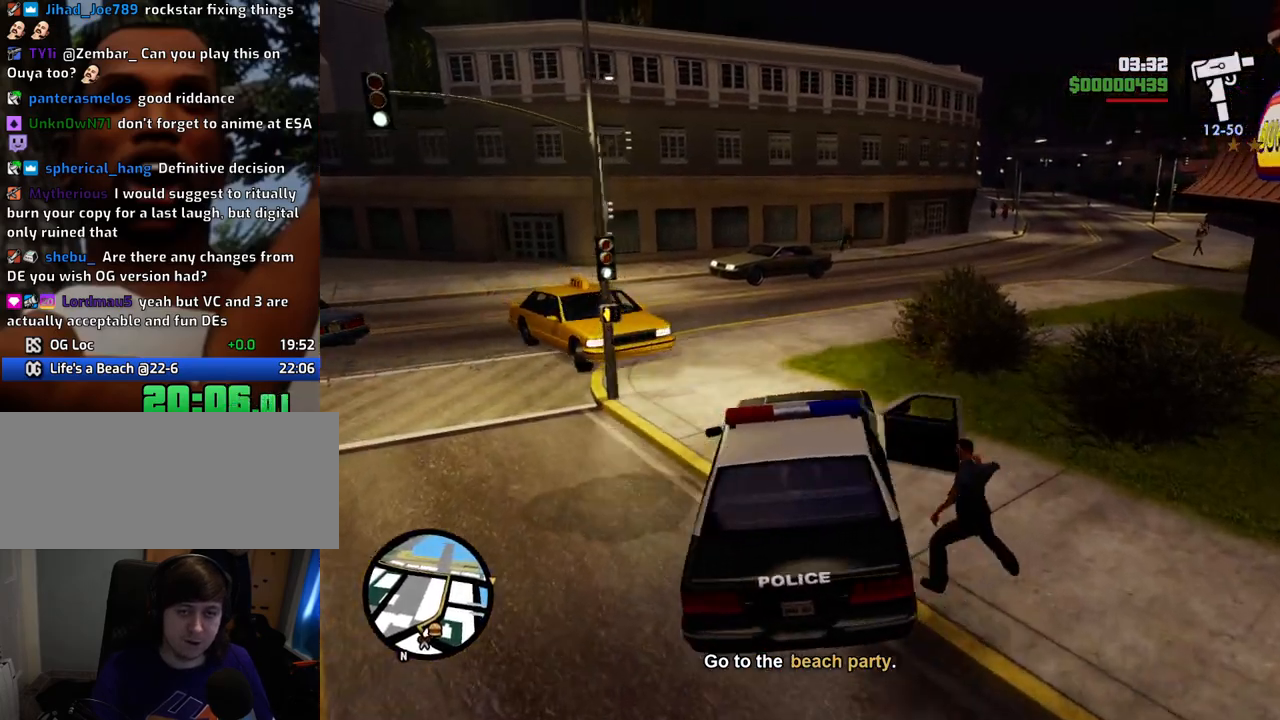
Gameplay with keyboard and mouse; each line is a JSON object with the keys and mouse buttons held at the frame after it. "events" lists presses ("down") and releases ("up") of "1", "2", "3", "4", "5", "6", "a", "alt", "c", "ctrl", "d", "down", "e", "escape", "f", "f1", "f2", "f3", "g", "h", "left", "num2", "q", "r", "right", "s", "shift", "space", "t", "tab", "up", "v", "w", "x", "z", "mouse_left", "mouse_middle", "mouse_right", "mouse_wheel_up" and "mouse_wheel_down" between this image and that frame as [ms after this image, input, new state], when the widget could be followed in between. "mouse_left", "mouse_middle", "mouse_right", "mouse_wheel_up", "mouse_wheel_down" = the "left", "middle", "right", "wheel_up", "wheel_down" buttons of the "mouse" list. No other keys are recorded. Mouse movement is not recorded.
{"keys": ["w"], "mouse": [], "events": []}
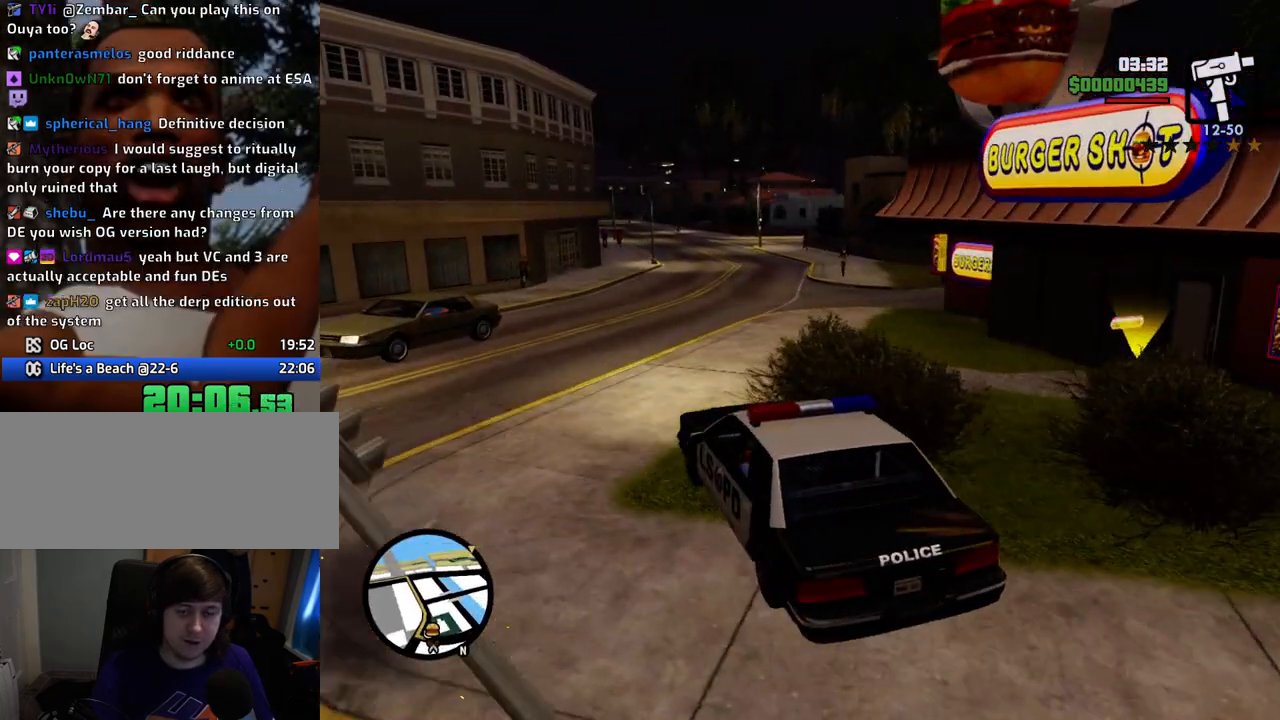
{"keys": ["w"], "mouse": [], "events": [[317, "d", "down"], [418, "d", "up"]]}
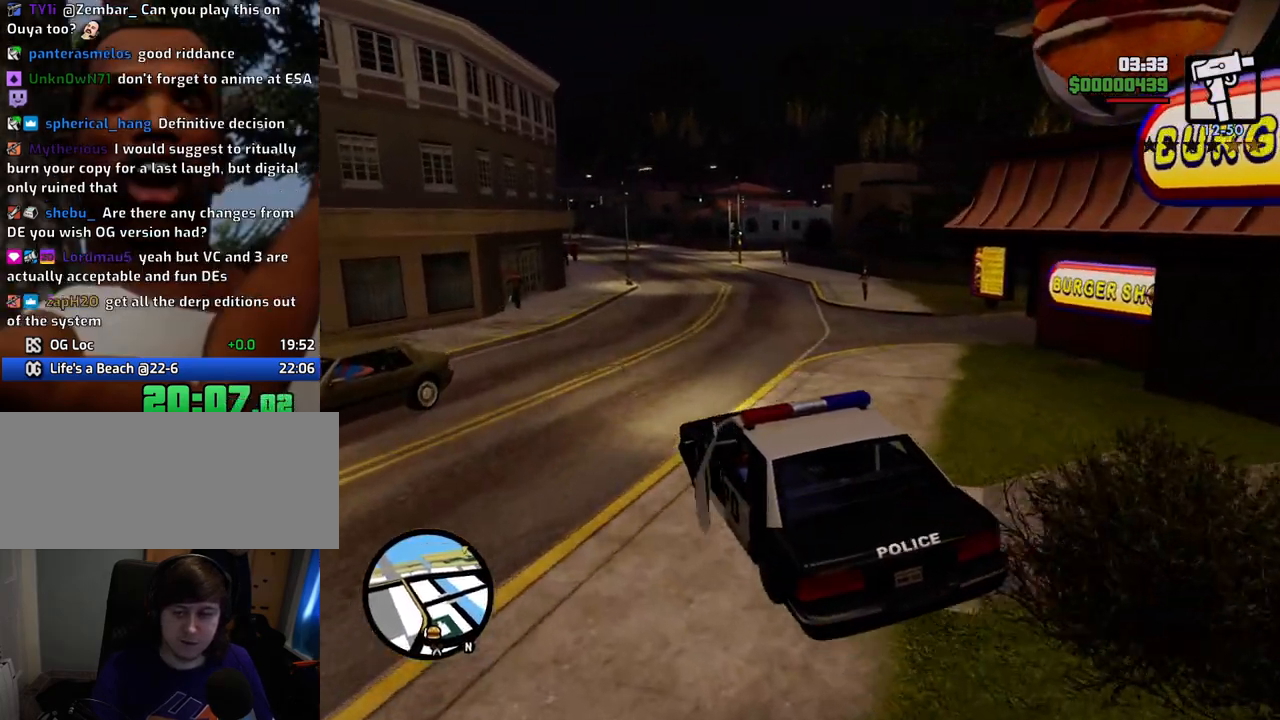
{"keys": ["w"], "mouse": [], "events": []}
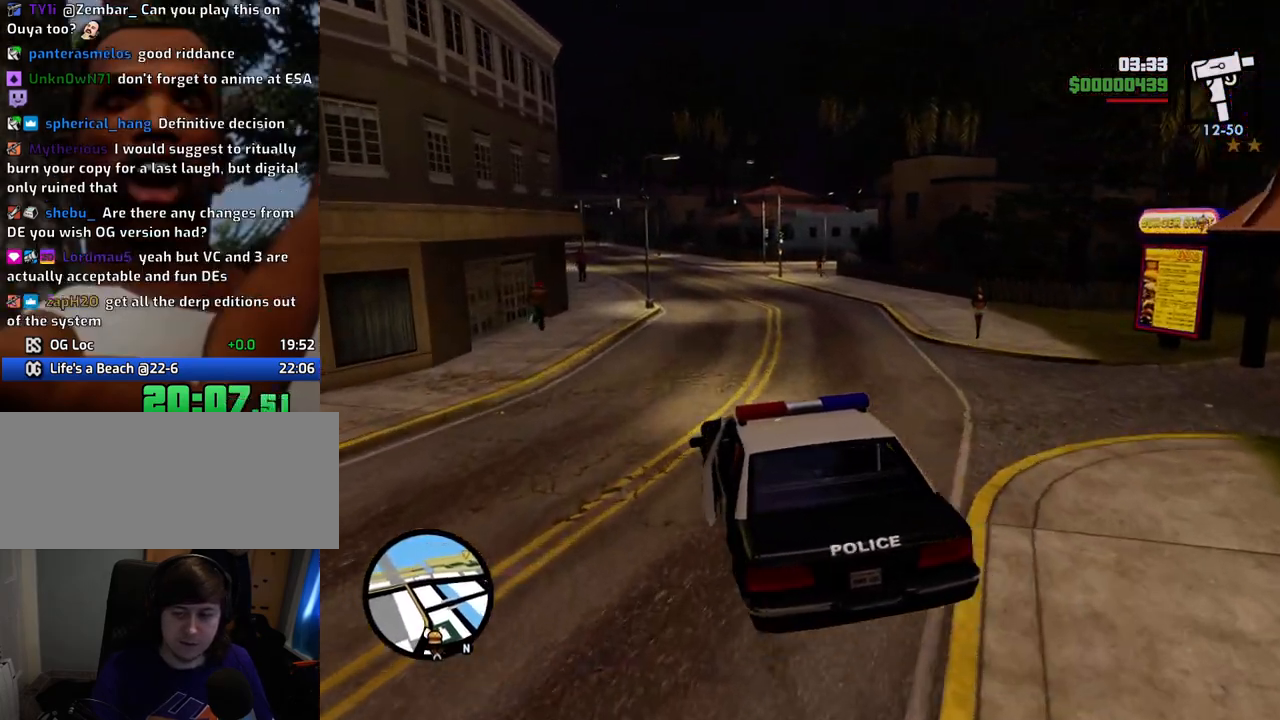
{"keys": ["w"], "mouse": [], "events": []}
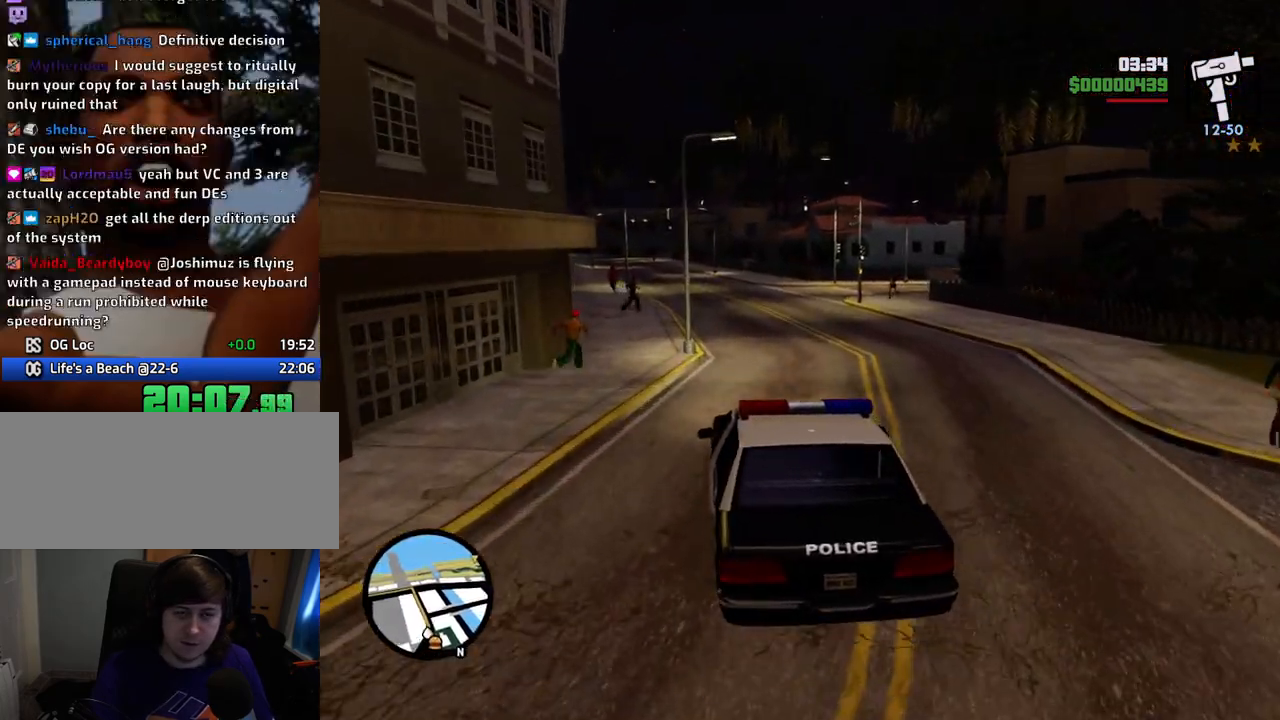
{"keys": ["w"], "mouse": [], "events": [[100, "d", "down"], [150, "d", "up"]]}
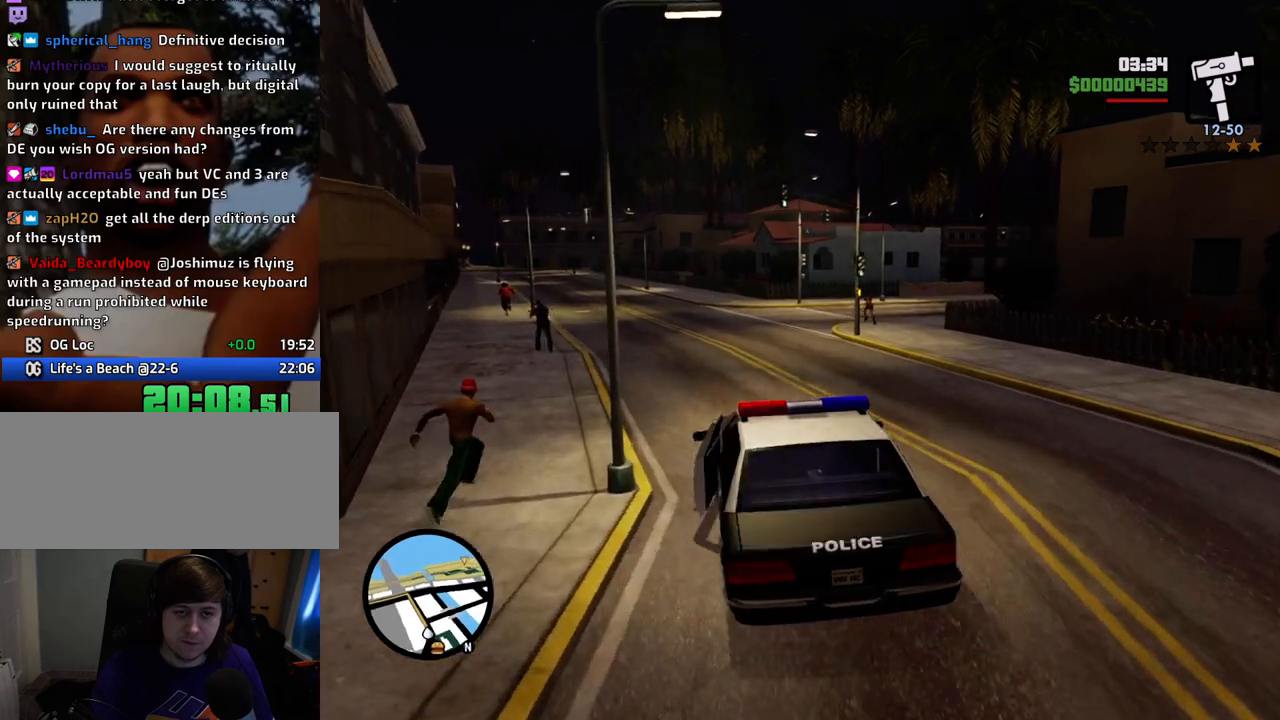
{"keys": ["d", "space"], "mouse": [], "events": [[251, "d", "down"], [451, "space", "down"], [451, "w", "up"]]}
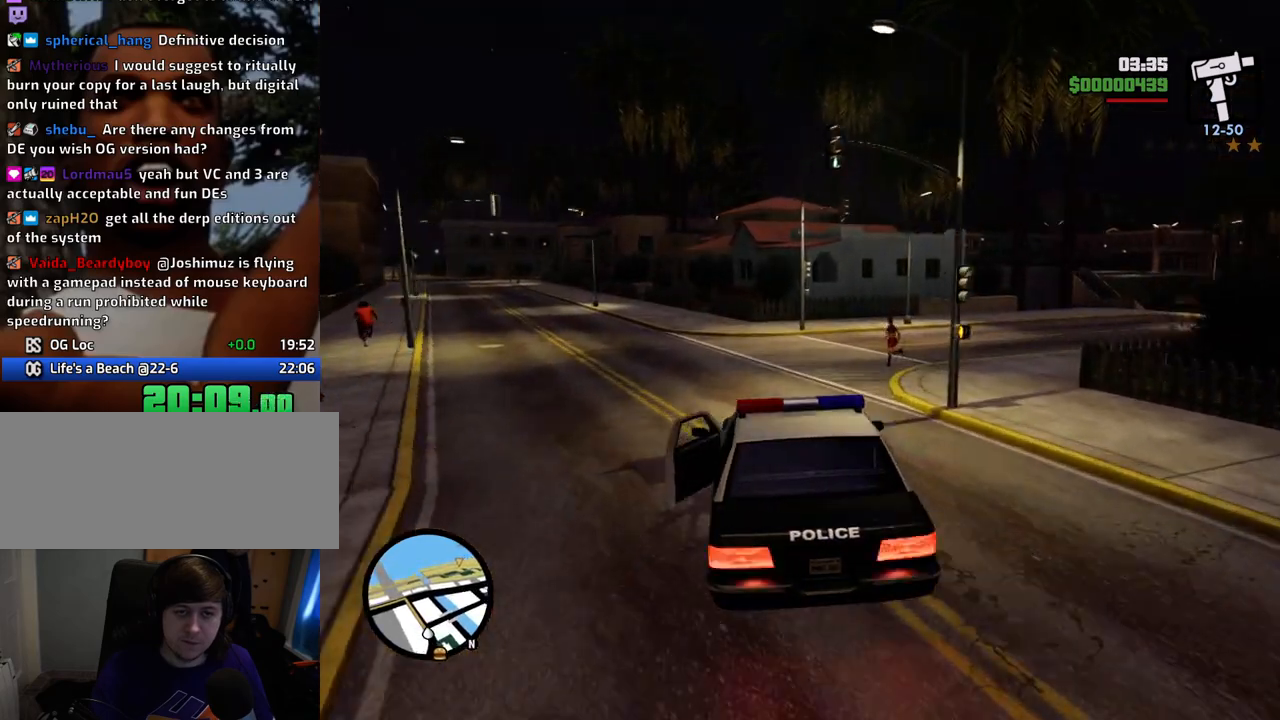
{"keys": ["d", "w"], "mouse": [], "events": [[84, "space", "up"], [368, "w", "down"]]}
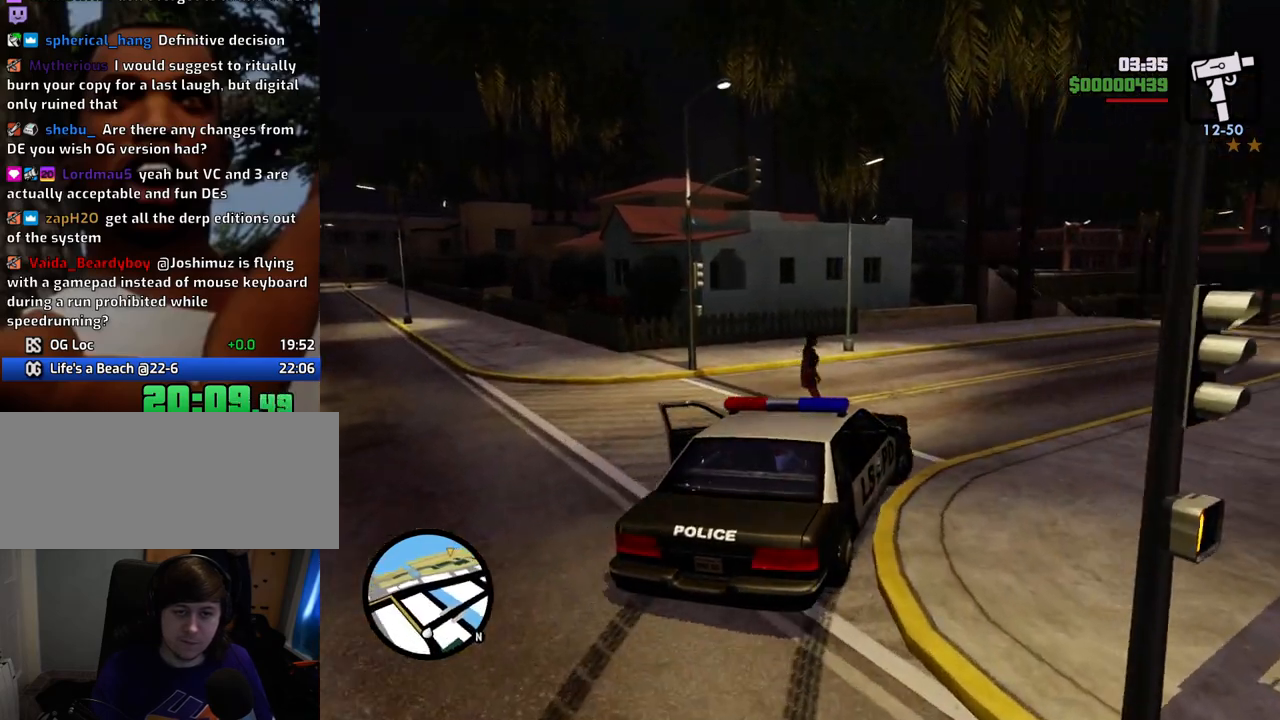
{"keys": ["w"], "mouse": [], "events": [[218, "d", "up"]]}
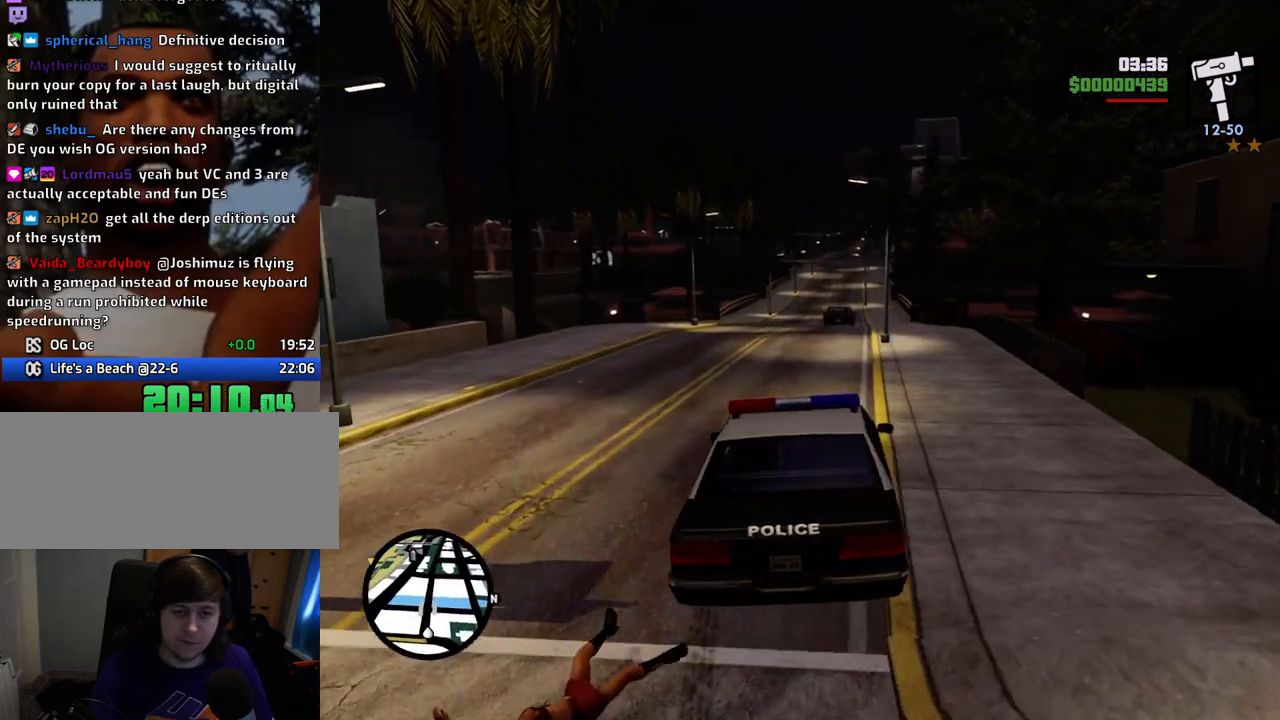
{"keys": ["w"], "mouse": [], "events": [[284, "a", "down"], [484, "a", "up"]]}
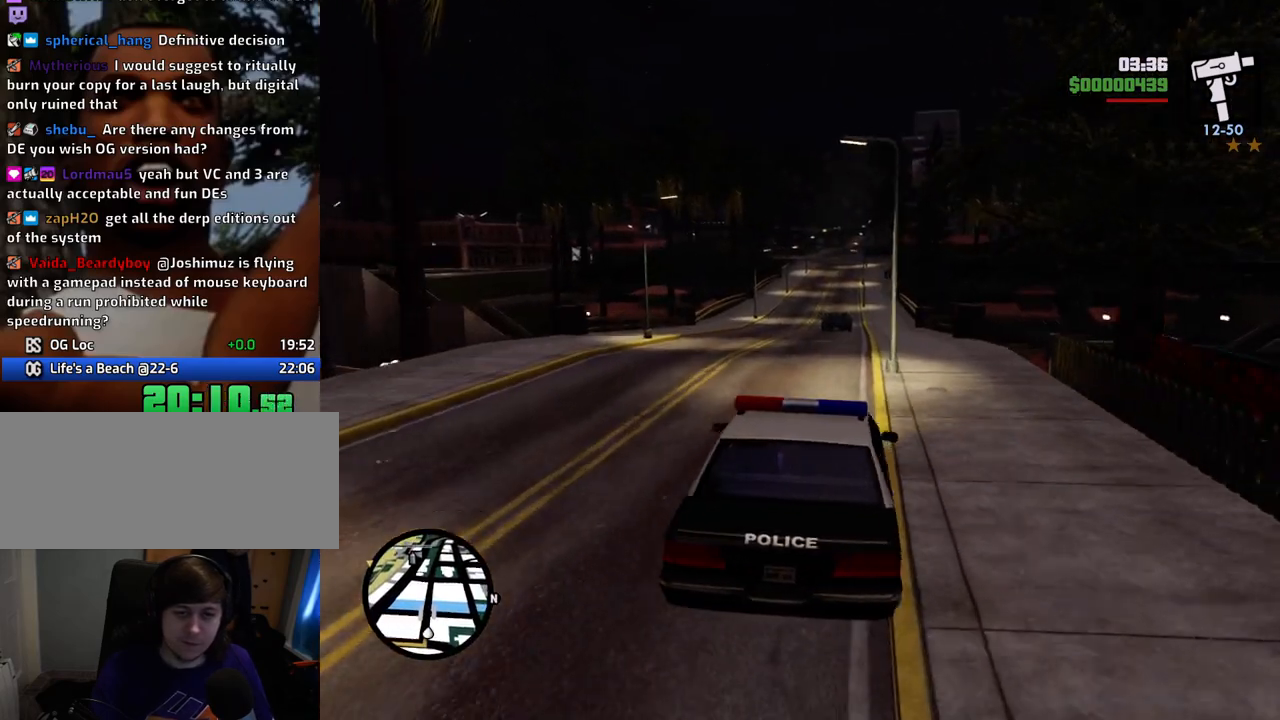
{"keys": ["w"], "mouse": [], "events": [[250, "d", "down"], [351, "d", "up"]]}
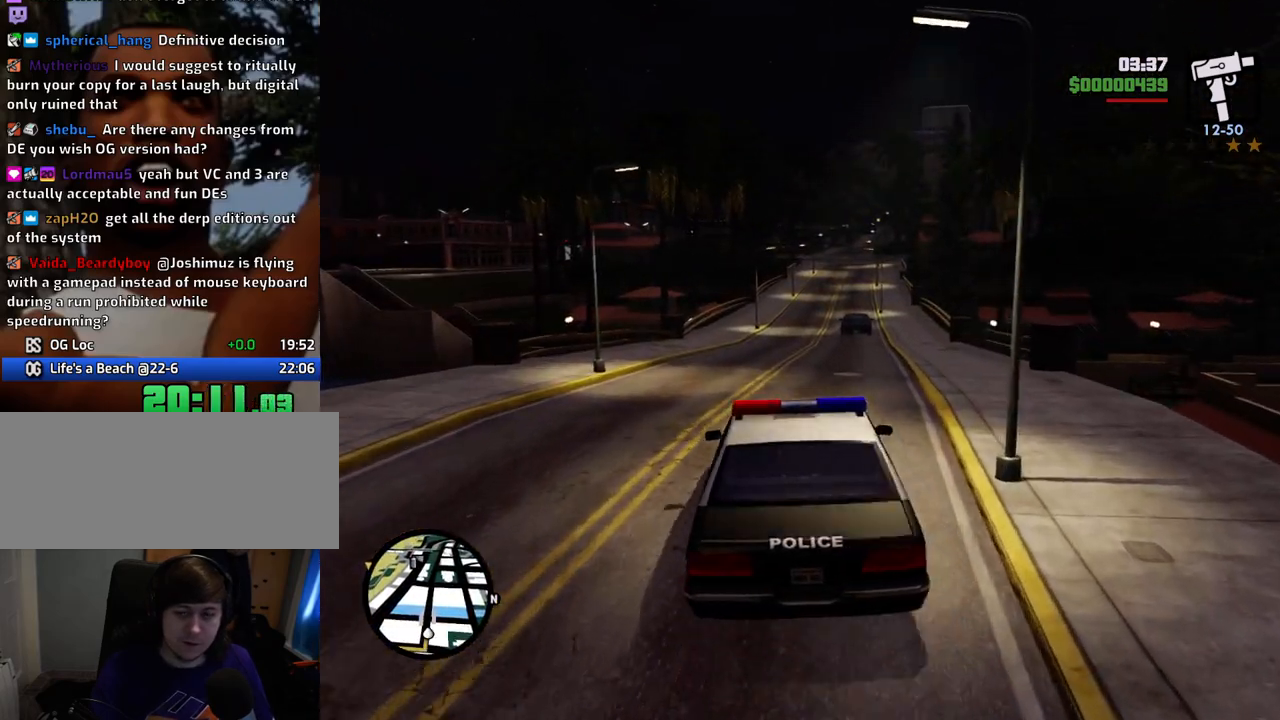
{"keys": ["w"], "mouse": [], "events": []}
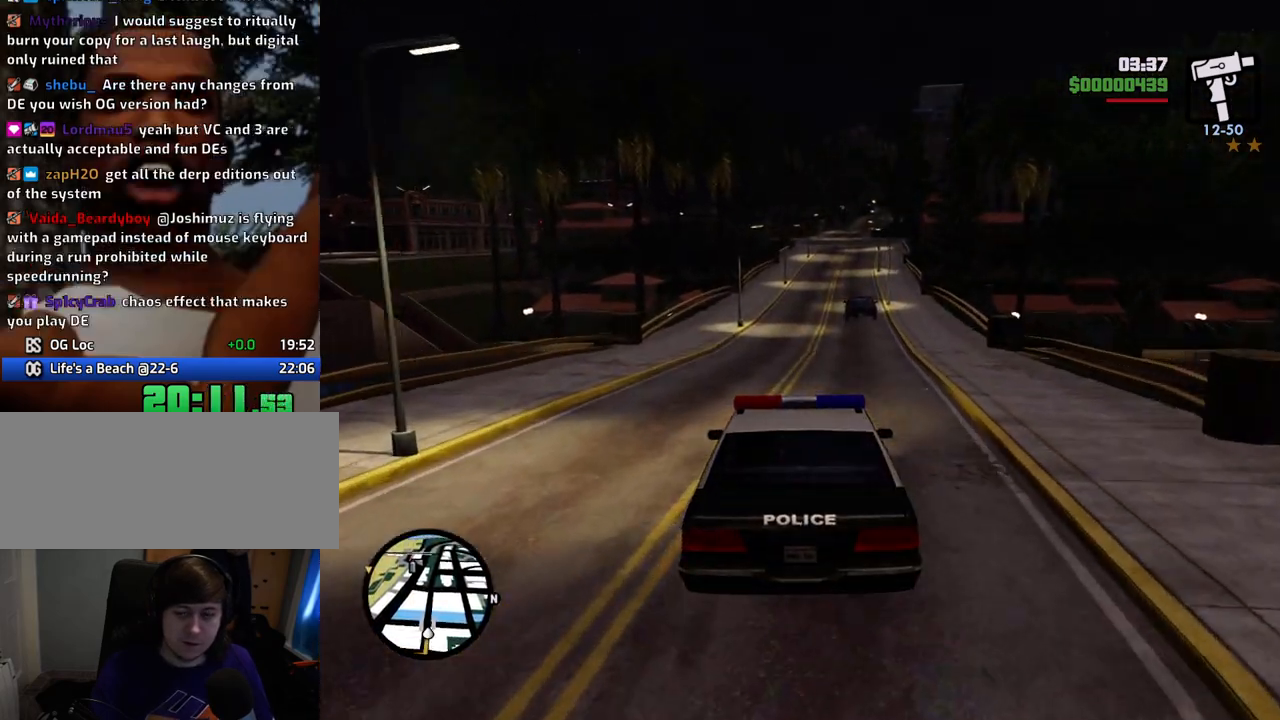
{"keys": ["a", "w"], "mouse": [], "events": [[484, "a", "down"]]}
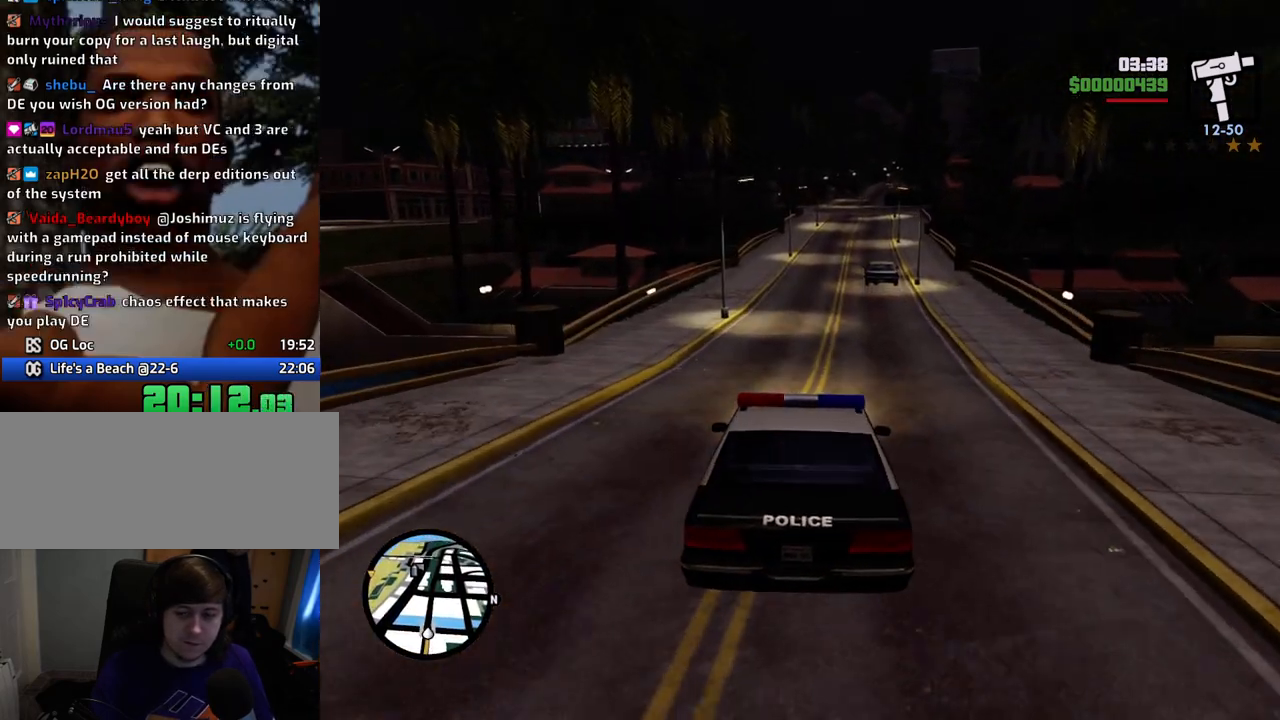
{"keys": ["w"], "mouse": [], "events": [[17, "a", "up"], [351, "d", "down"], [451, "d", "up"]]}
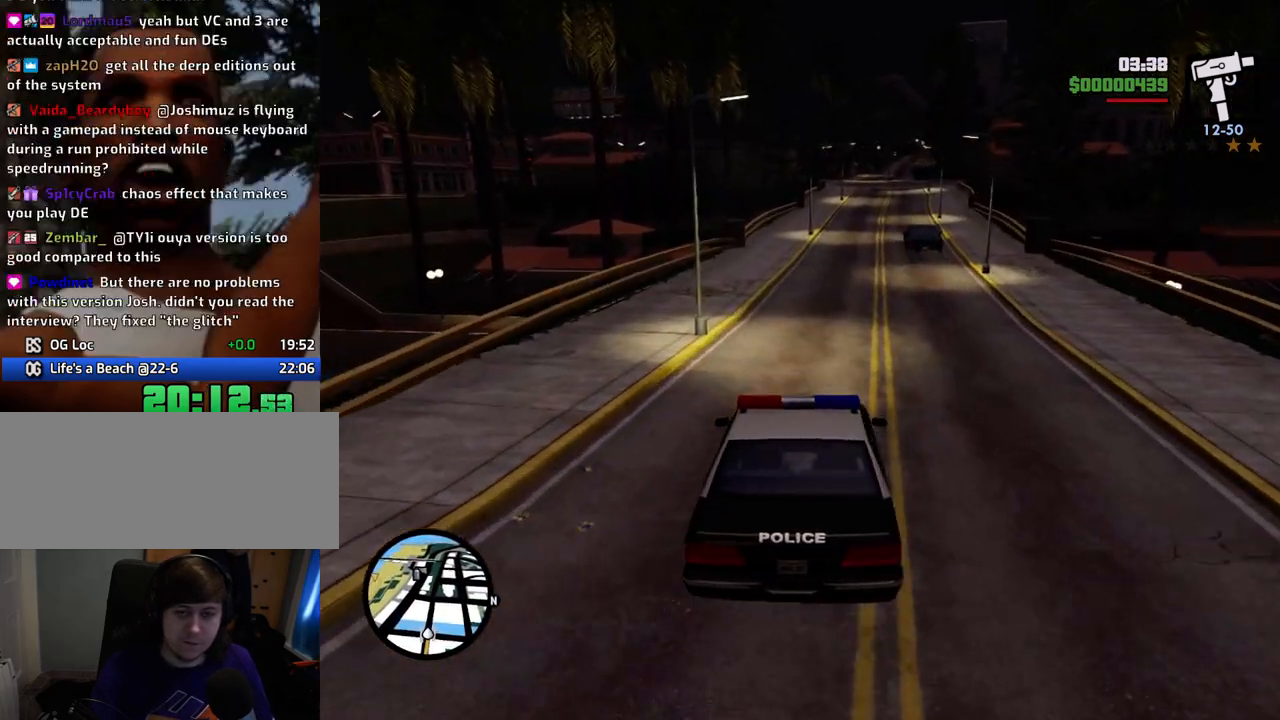
{"keys": ["w"], "mouse": [], "events": [[418, "d", "down"], [502, "d", "up"]]}
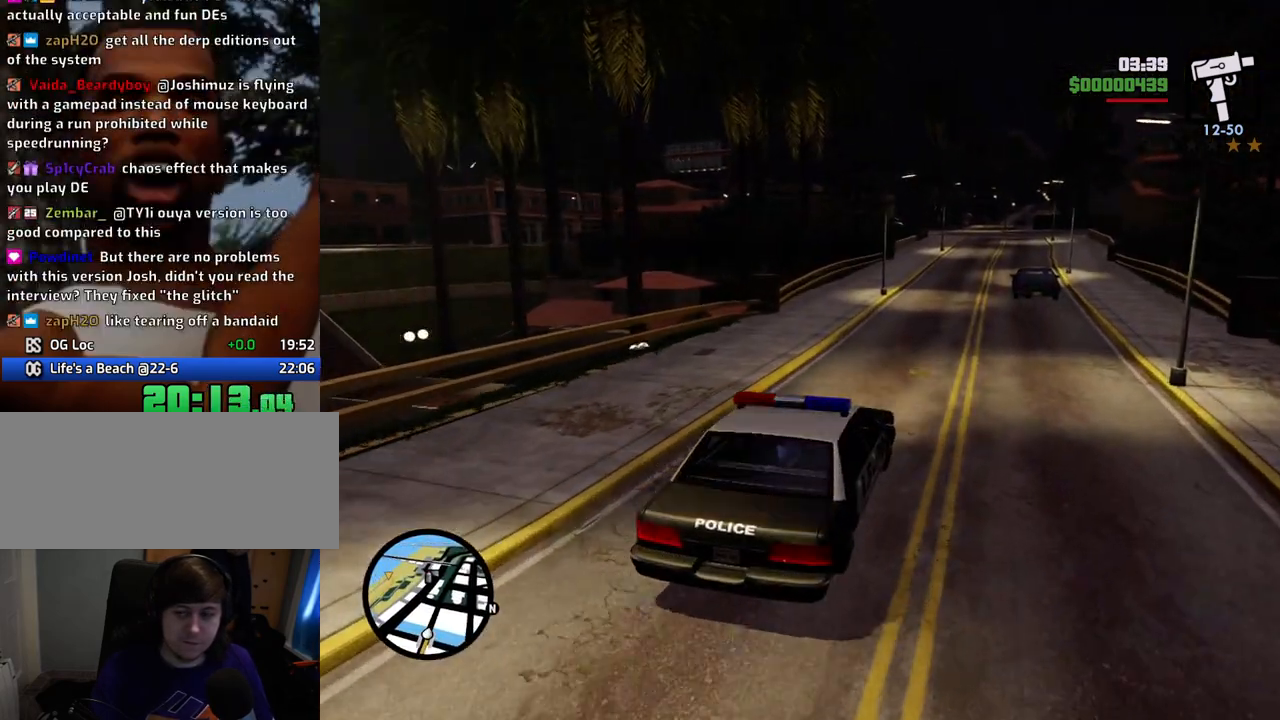
{"keys": ["a", "w"], "mouse": [], "events": [[467, "a", "down"]]}
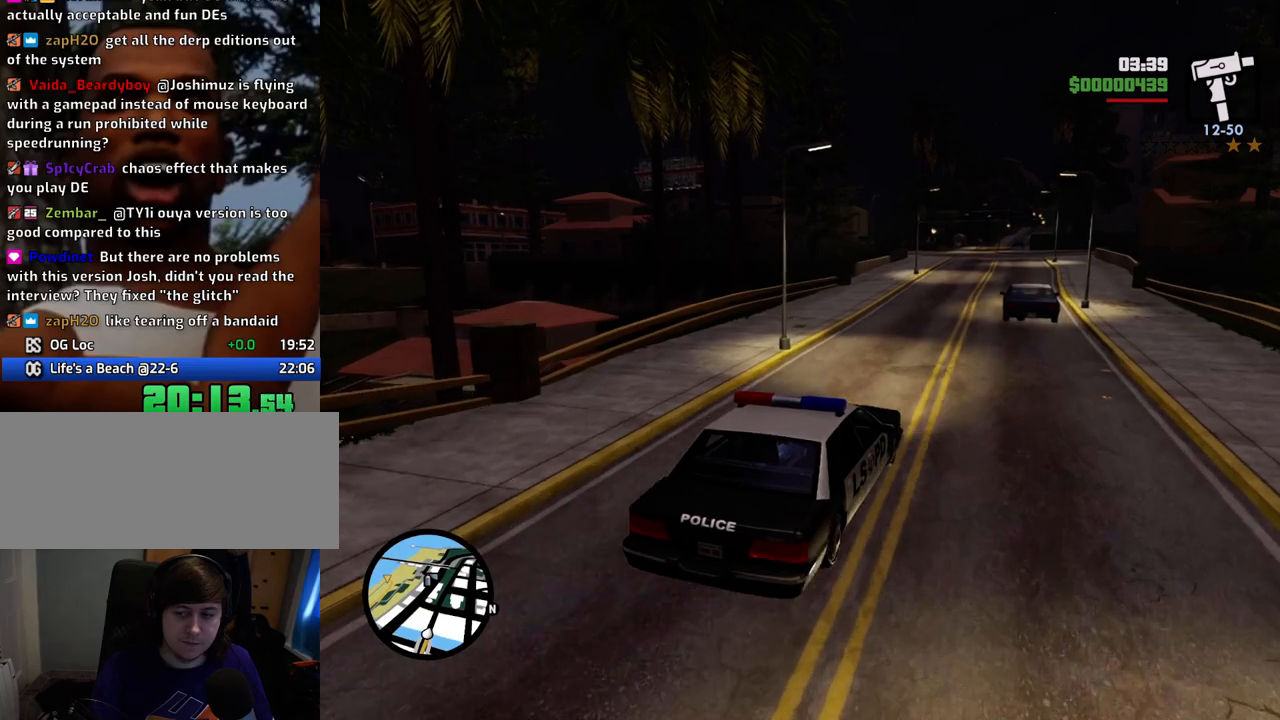
{"keys": ["w"], "mouse": [], "events": [[67, "a", "up"], [401, "d", "down"], [484, "d", "up"]]}
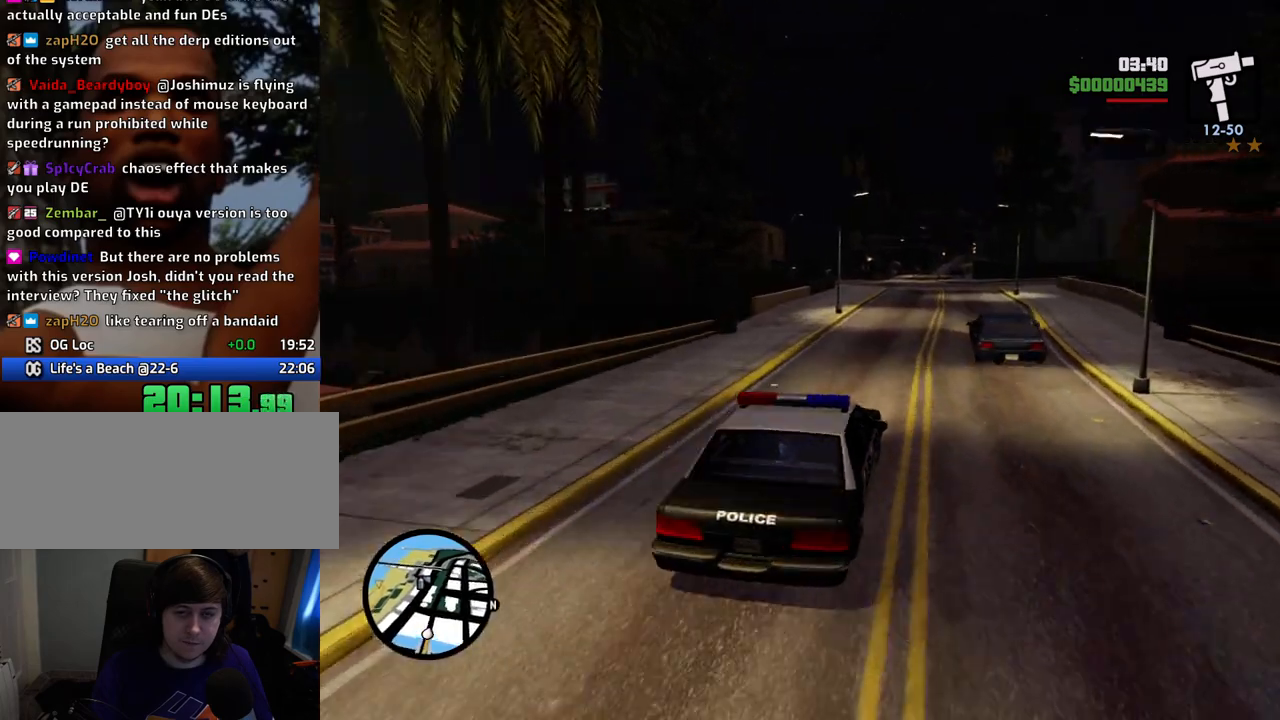
{"keys": ["w"], "mouse": [], "events": []}
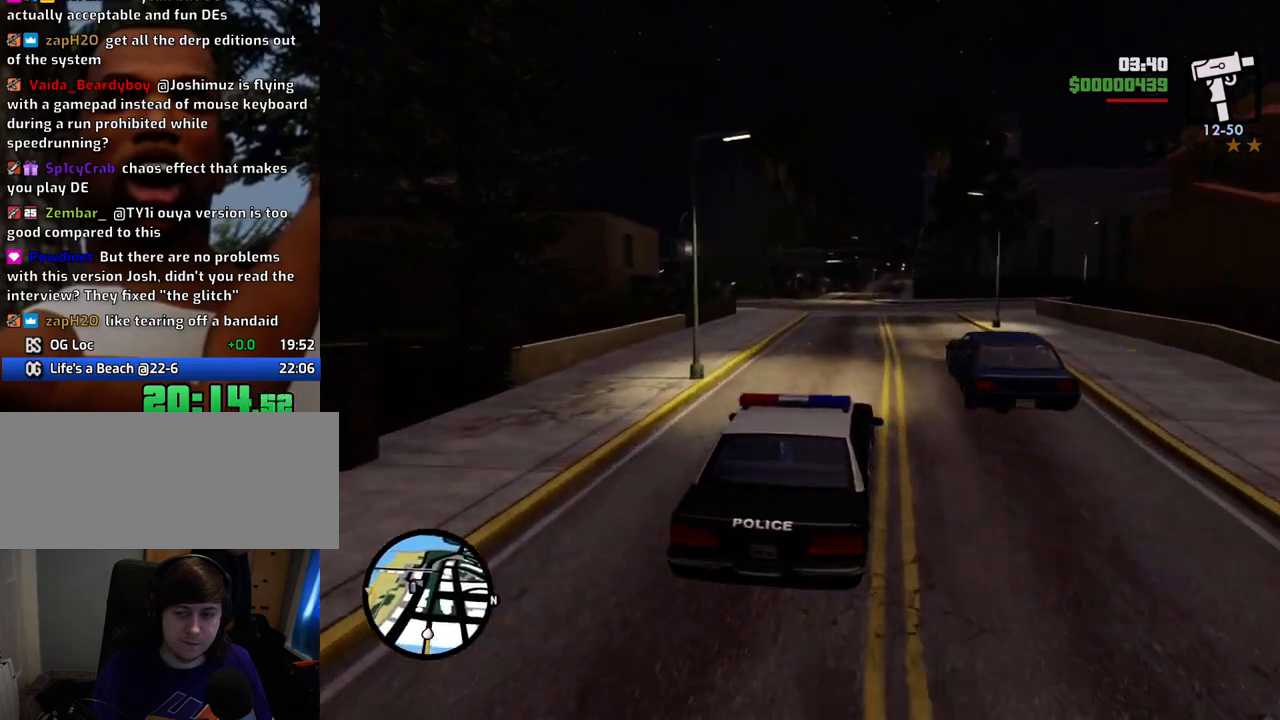
{"keys": ["a", "space"], "mouse": [], "events": [[251, "w", "up"], [351, "s", "down"], [401, "a", "down"], [485, "s", "up"], [485, "space", "down"]]}
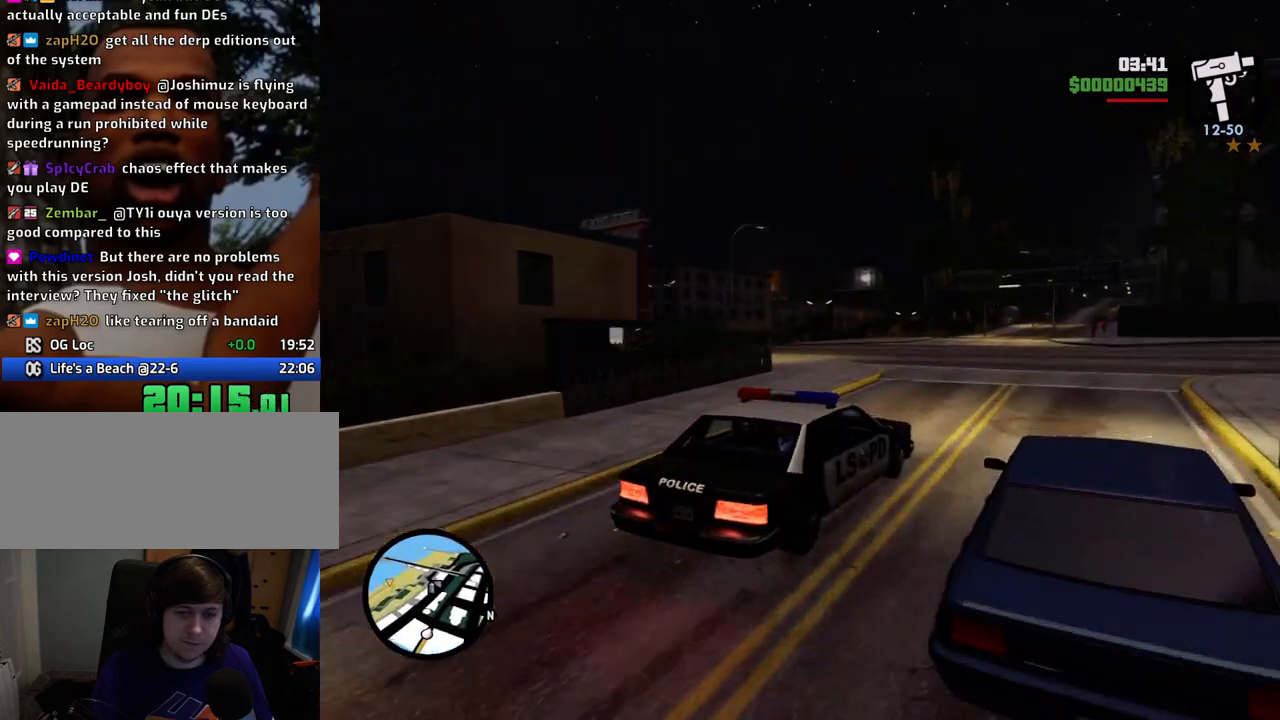
{"keys": ["a"], "mouse": [], "events": [[183, "space", "up"]]}
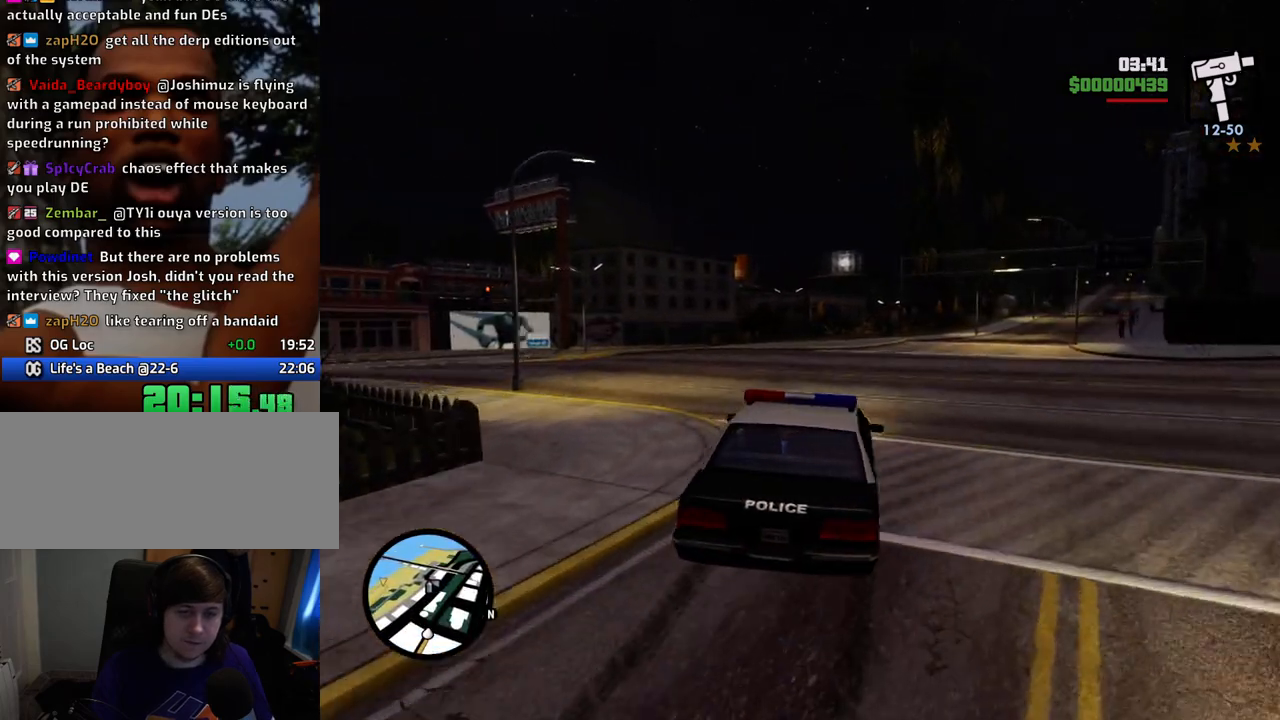
{"keys": ["a", "w"], "mouse": [], "events": [[434, "w", "down"]]}
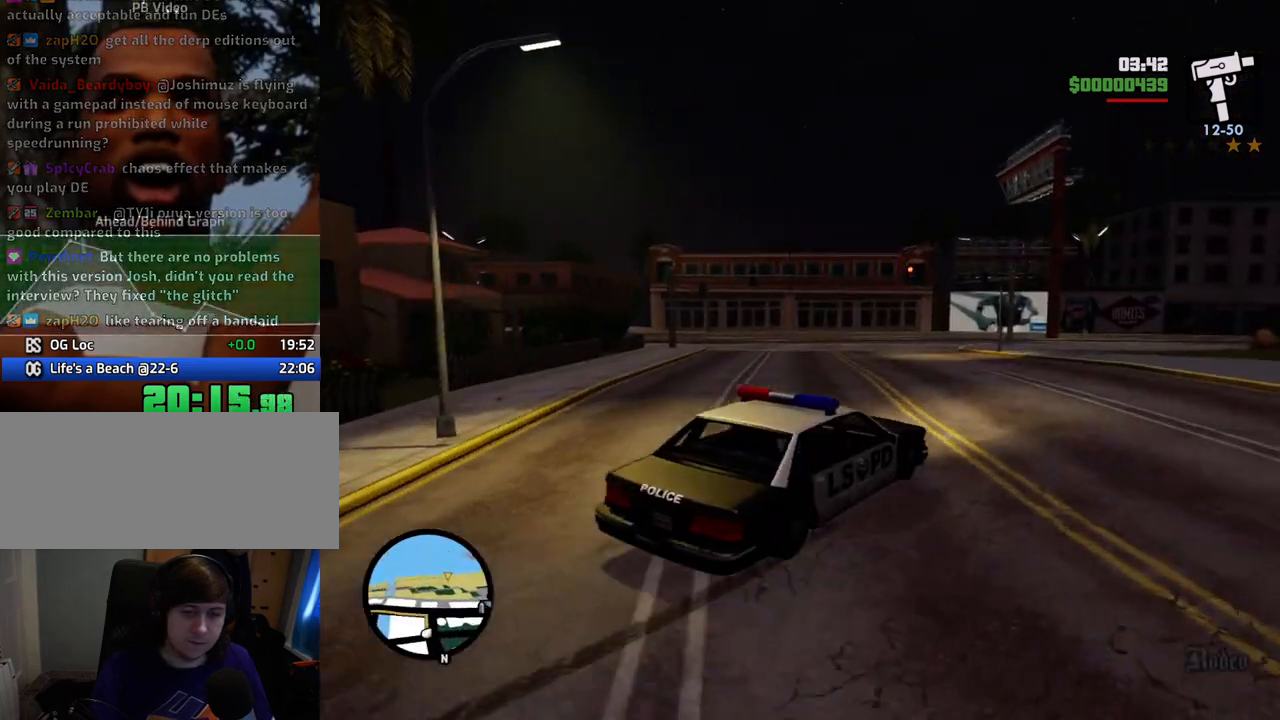
{"keys": ["a", "w"], "mouse": [], "events": []}
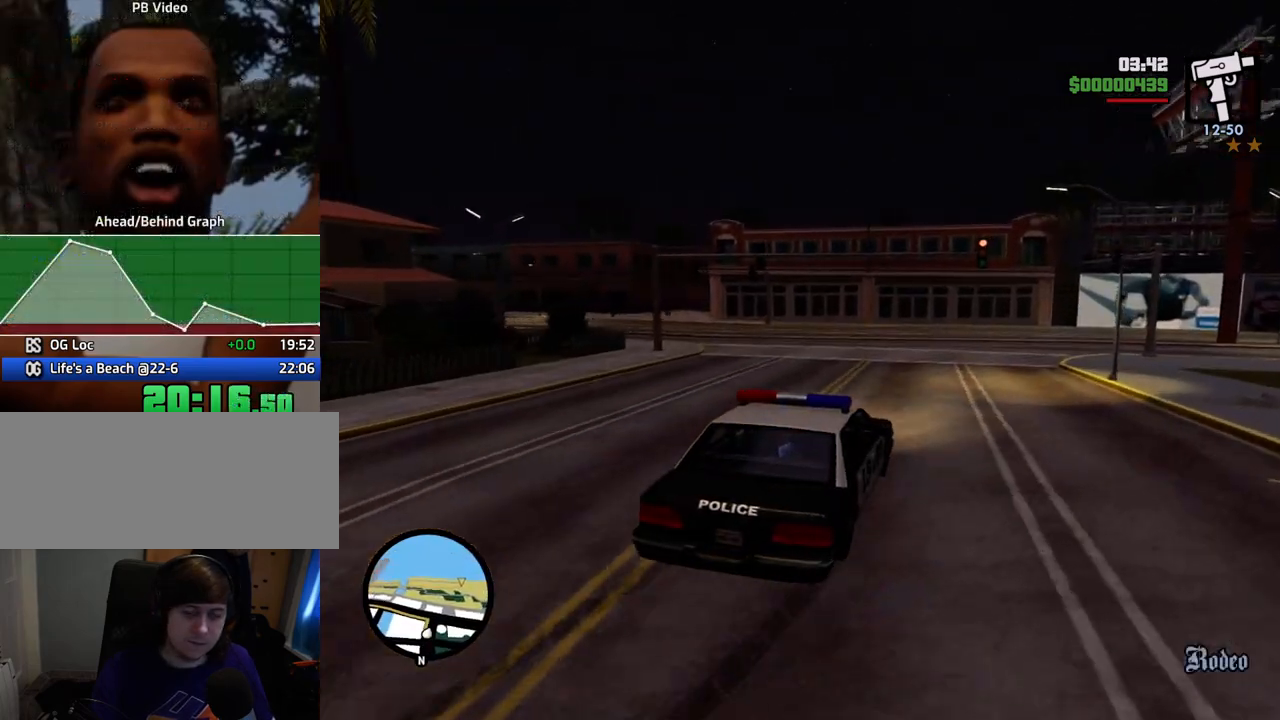
{"keys": ["d", "w"], "mouse": [], "events": [[451, "a", "up"], [484, "d", "down"]]}
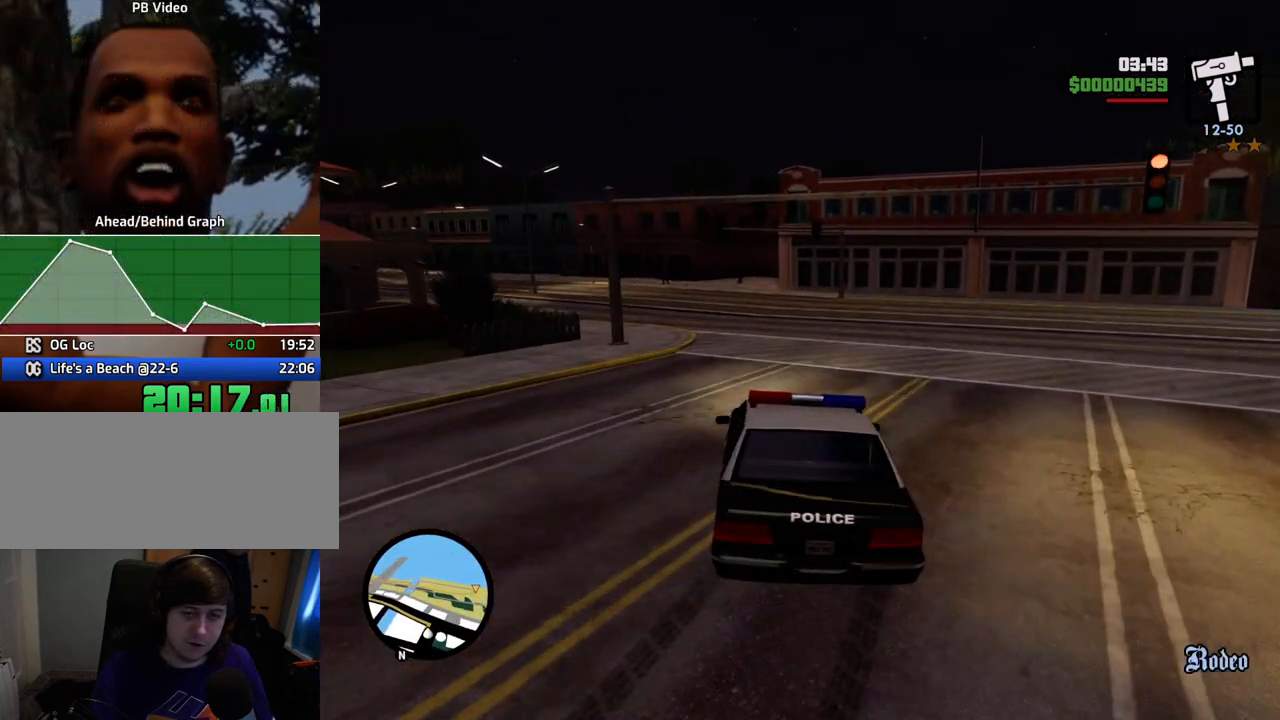
{"keys": ["w"], "mouse": [], "events": [[184, "d", "up"], [368, "d", "down"], [418, "d", "up"]]}
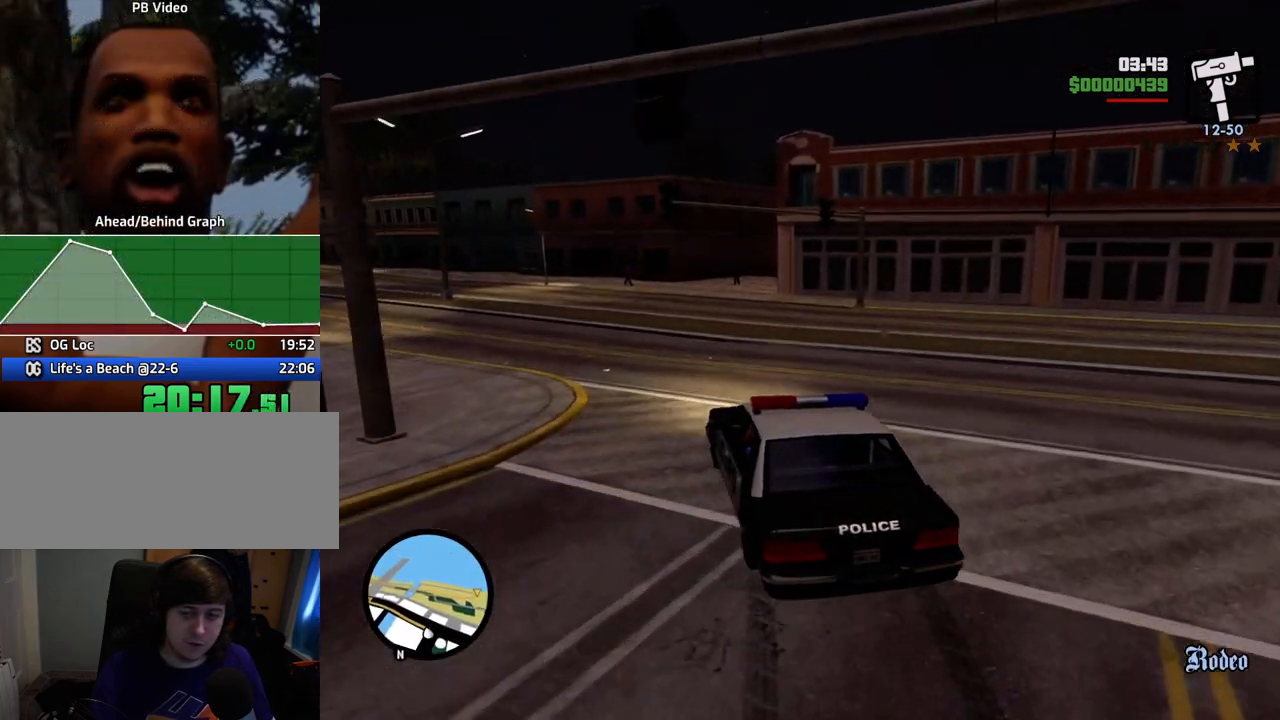
{"keys": ["w"], "mouse": [], "events": [[101, "d", "down"], [201, "d", "up"]]}
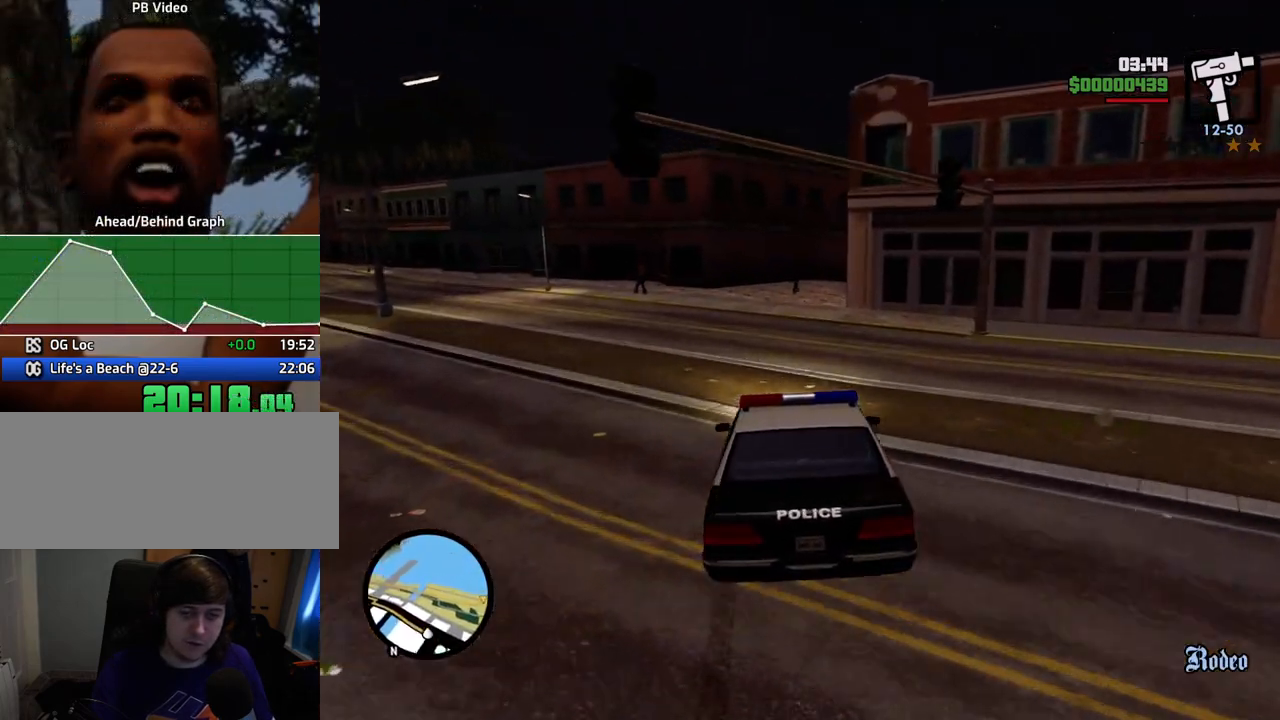
{"keys": ["w"], "mouse": [], "events": [[116, "a", "down"], [167, "a", "up"]]}
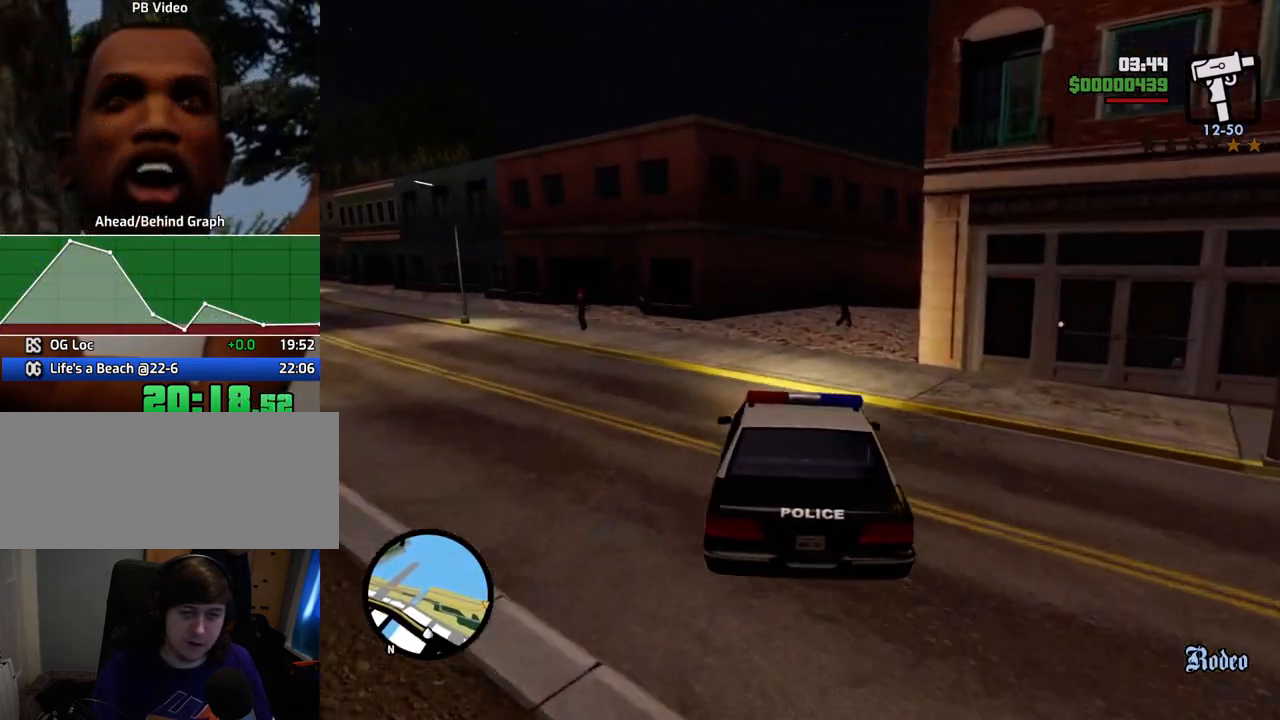
{"keys": ["d"], "mouse": [], "events": [[133, "w", "up"], [183, "d", "down"], [217, "d", "up"], [317, "d", "down"]]}
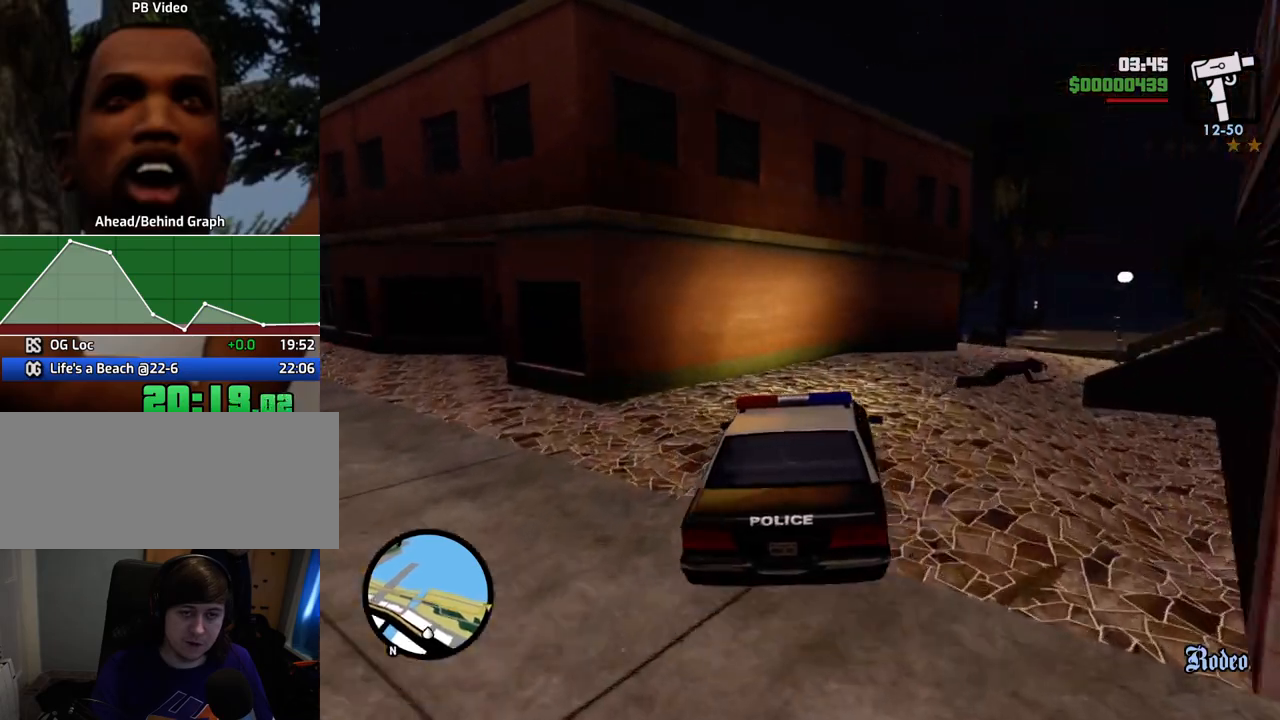
{"keys": [], "mouse": [], "events": [[284, "w", "down"], [434, "d", "up"], [434, "w", "up"]]}
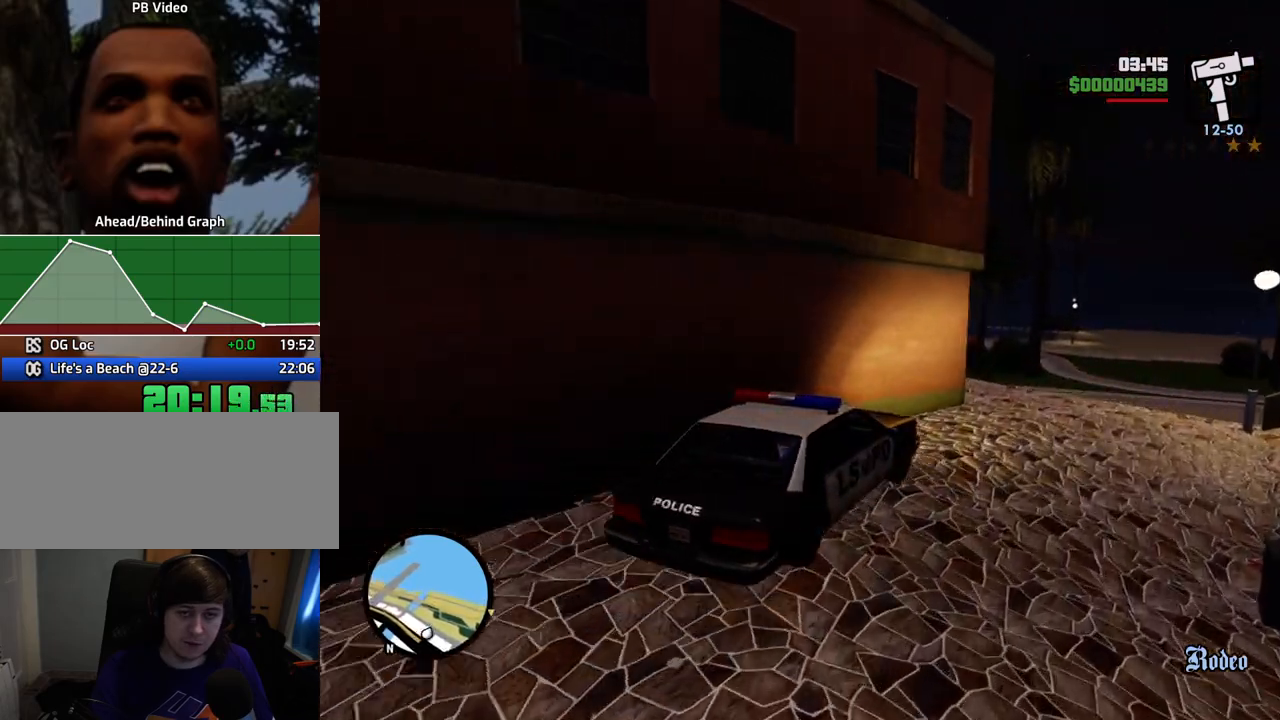
{"keys": ["a"], "mouse": [], "events": [[251, "s", "down"], [301, "a", "down"], [484, "s", "up"]]}
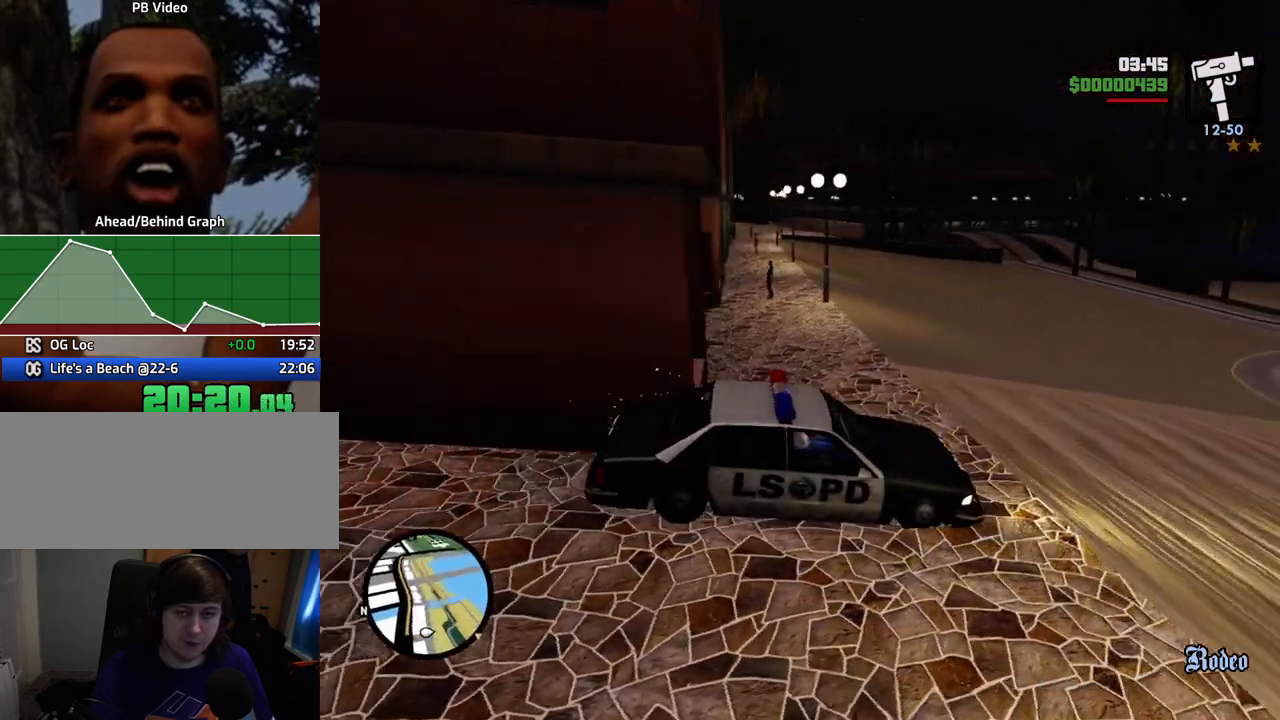
{"keys": ["d", "space"], "mouse": [], "events": [[34, "a", "up"], [217, "d", "down"], [318, "space", "down"]]}
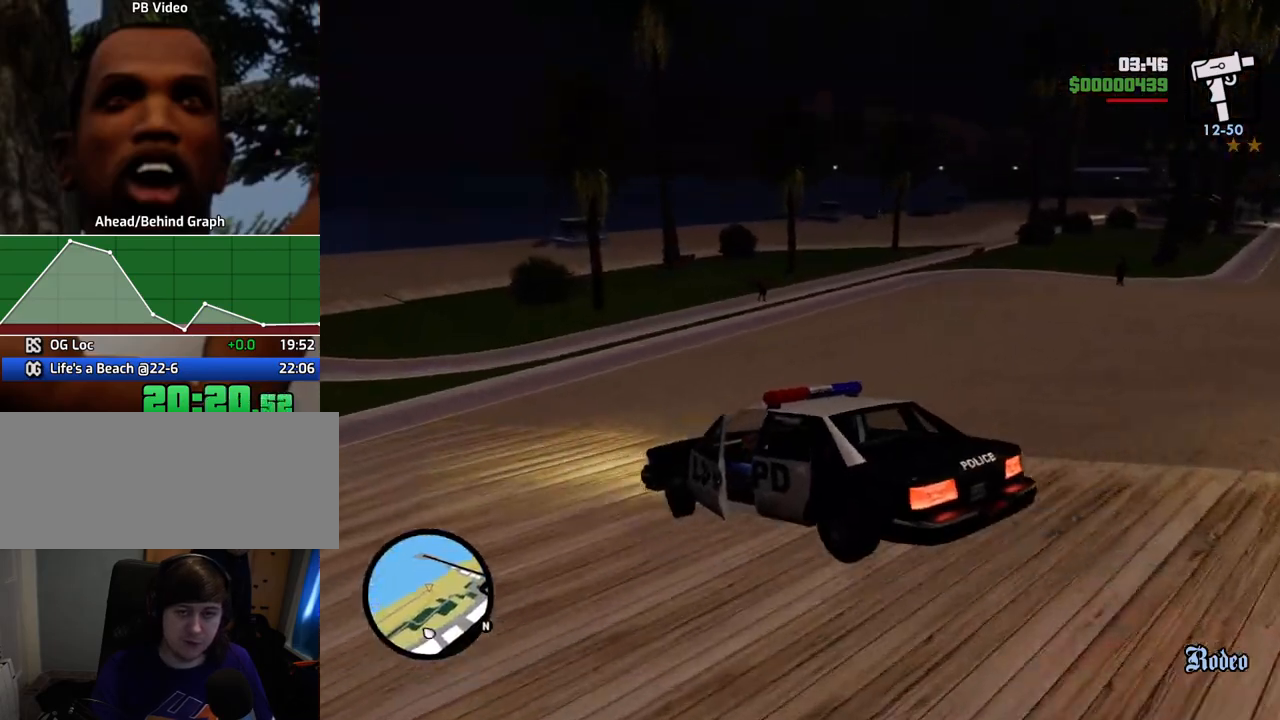
{"keys": ["d"], "mouse": [], "events": [[101, "space", "up"]]}